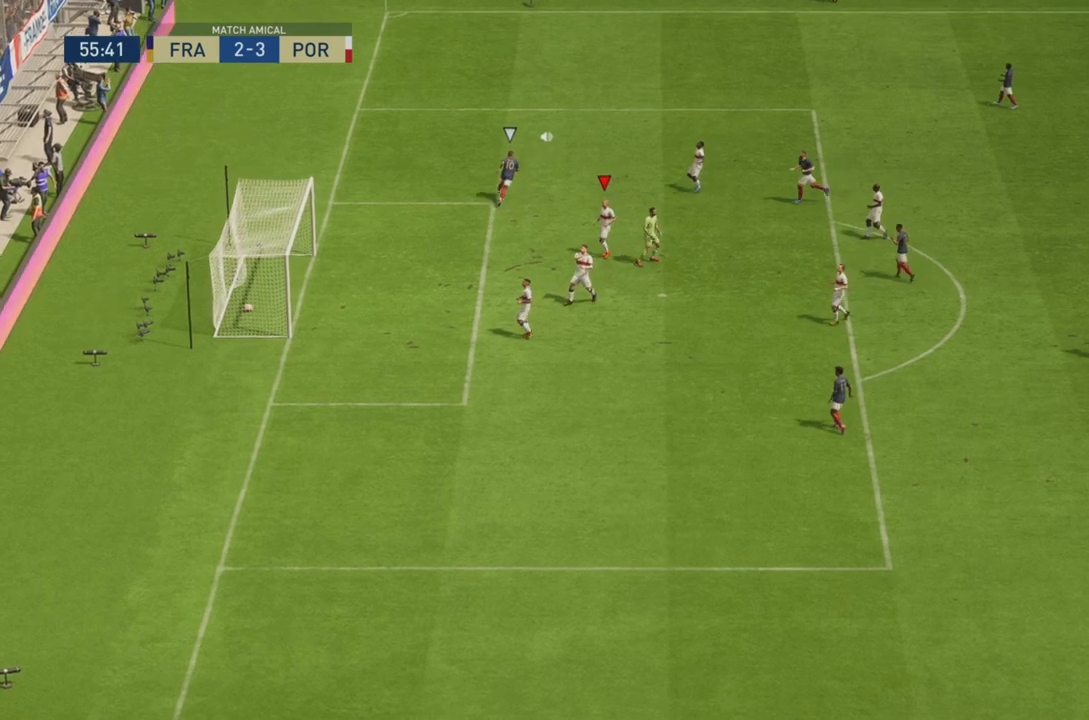
Gameplay with a controller (PlayStation layout); each line is a JSON object with the inputs held at the frame after it. "events" lists button and stick changes between this image and that frame as [ms after this image, input, new state], when the widget could be followed in between. Not read: L3 R3.
{"buttons": ["CROSS"], "left_stick": "center", "right_stick": "center", "events": [[117, "CROSS", "up"], [217, "CROSS", "down"], [367, "CROSS", "up"], [467, "CROSS", "down"]]}
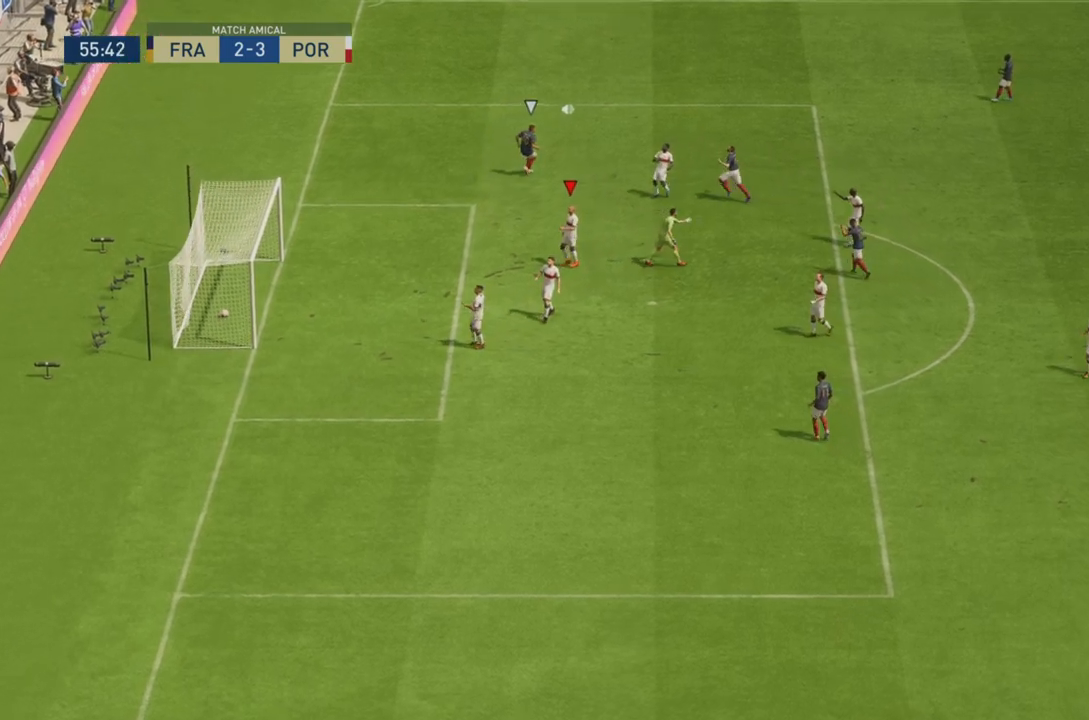
{"buttons": [], "left_stick": "down", "right_stick": "center", "events": [[133, "CROSS", "up"], [300, "CROSS", "down"], [467, "CROSS", "up"], [483, "left_stick", "down"]]}
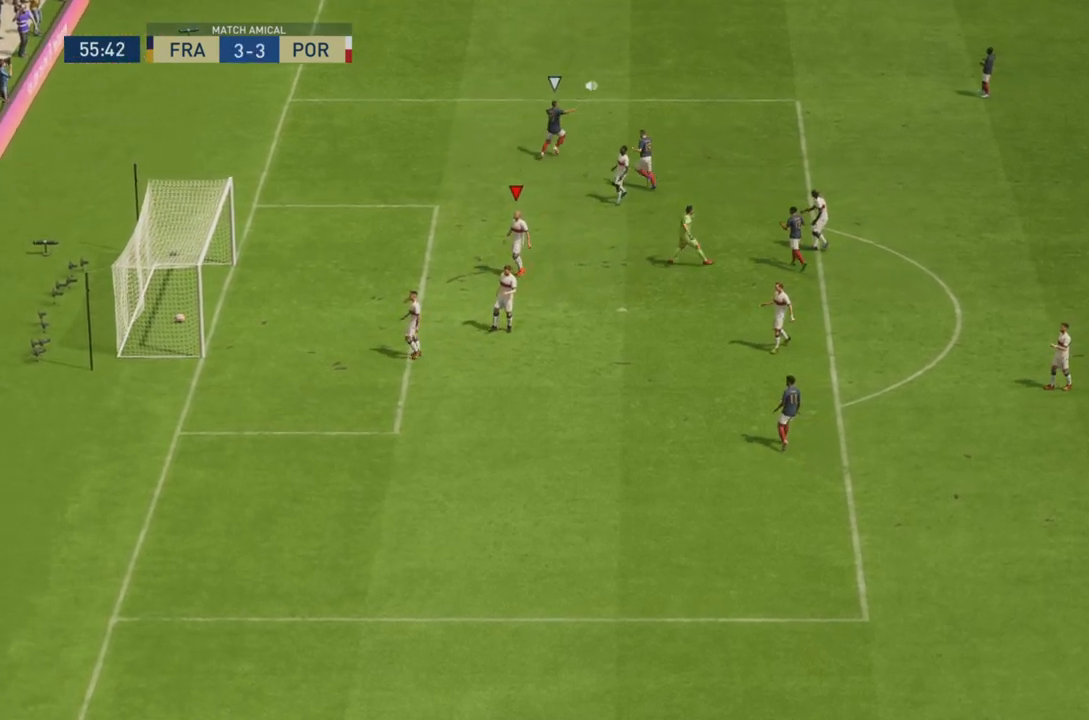
{"buttons": ["CROSS"], "left_stick": "down", "right_stick": "center", "events": [[167, "CROSS", "down"], [367, "CROSS", "up"], [401, "CROSS", "down"]]}
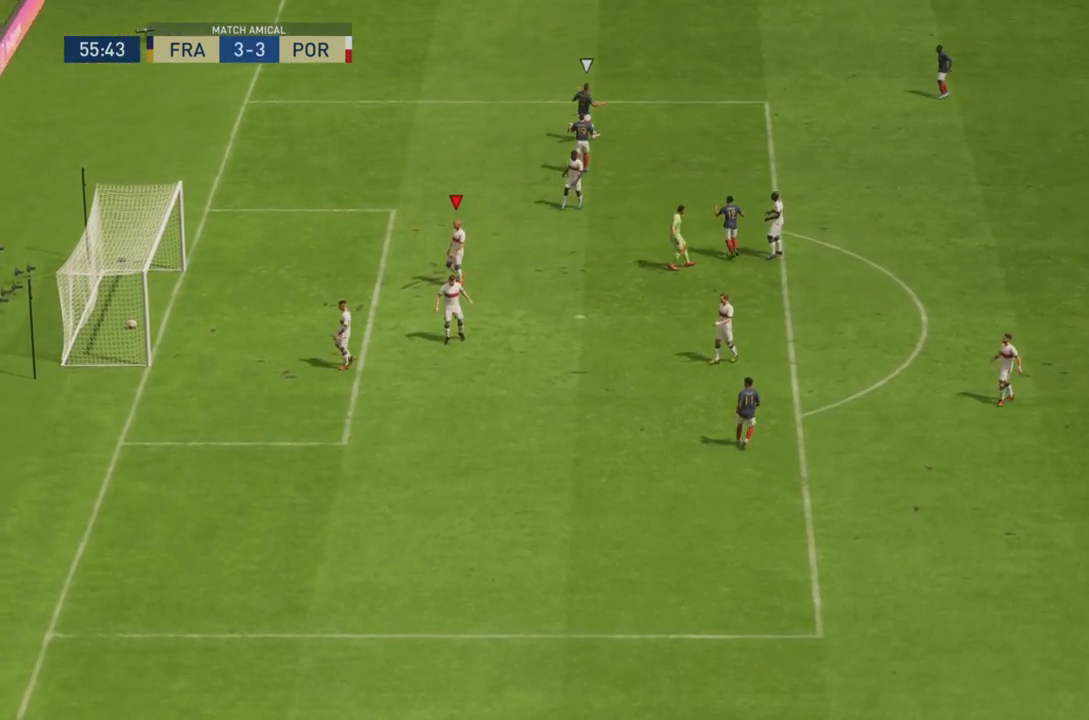
{"buttons": ["CROSS", "L1"], "left_stick": "down", "right_stick": "center", "events": [[66, "CROSS", "up"], [66, "L1", "down"], [133, "CROSS", "down"]]}
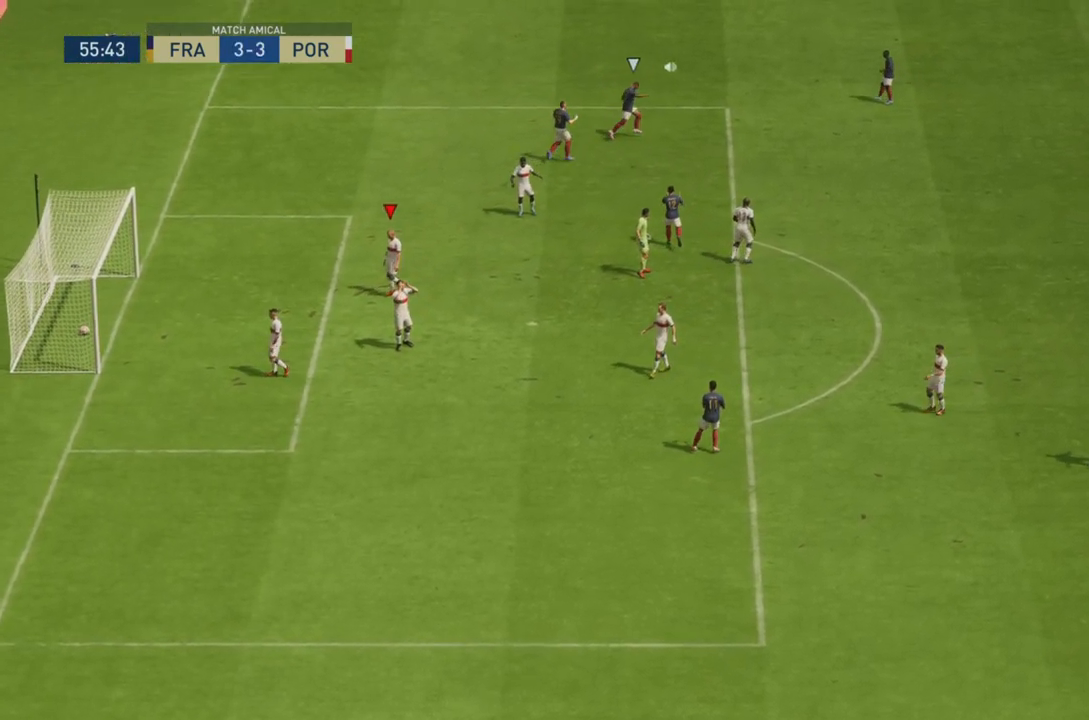
{"buttons": ["L1"], "left_stick": "down-right", "right_stick": "center", "events": [[50, "L1", "up"], [150, "CROSS", "up"], [250, "L1", "down"], [284, "CROSS", "down"], [384, "left_stick", "down-right"], [484, "CROSS", "up"]]}
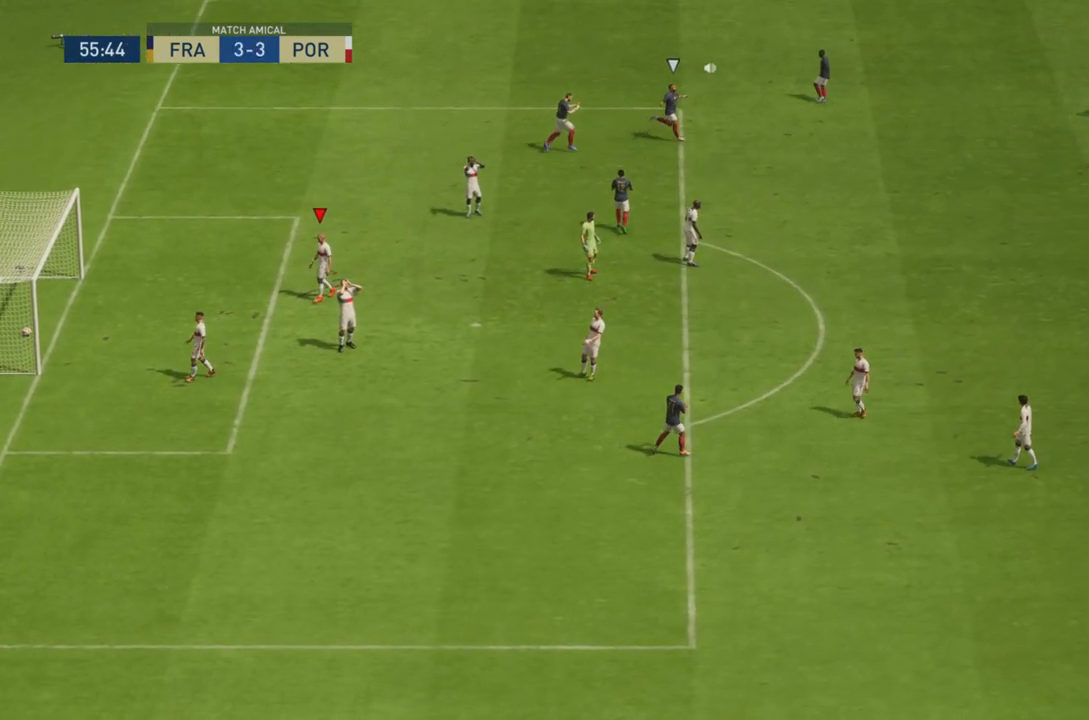
{"buttons": ["CROSS"], "left_stick": "center", "right_stick": "center", "events": [[16, "CROSS", "down"], [183, "CROSS", "up"], [217, "L1", "up"], [250, "CROSS", "down"], [283, "left_stick", "center"], [417, "CROSS", "up"], [483, "CROSS", "down"]]}
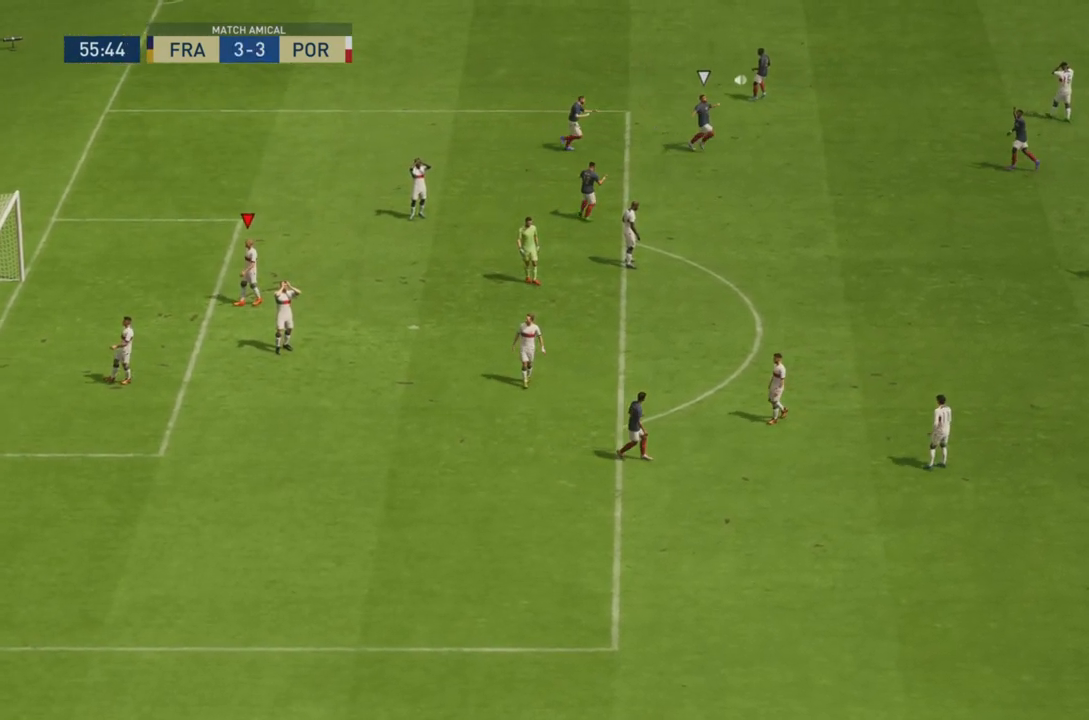
{"buttons": ["CROSS", "L1"], "left_stick": "center", "right_stick": "center", "events": [[84, "L1", "down"], [184, "CROSS", "up"], [250, "CROSS", "down"], [284, "L1", "up"], [367, "L1", "down"], [401, "CROSS", "up"], [467, "CROSS", "down"]]}
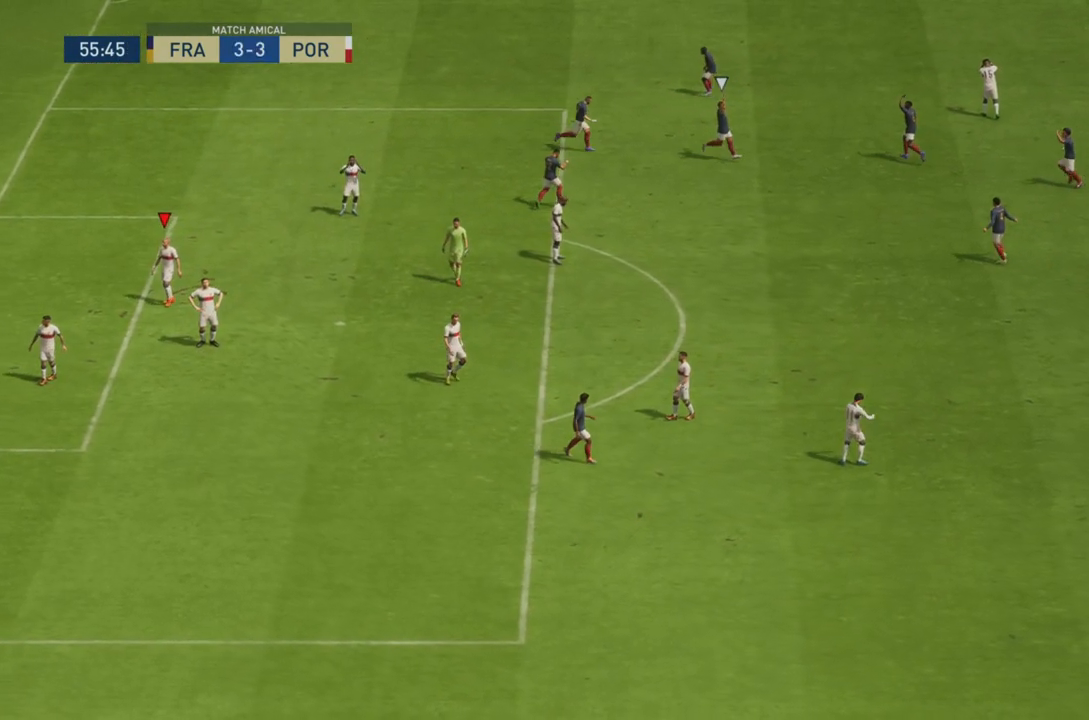
{"buttons": ["CROSS"], "left_stick": "center", "right_stick": "center", "events": [[33, "L1", "up"], [100, "L1", "down"], [166, "CROSS", "up"], [233, "CROSS", "down"], [267, "L1", "up"], [333, "L1", "down"], [400, "CROSS", "up"], [467, "CROSS", "down"], [500, "L1", "up"]]}
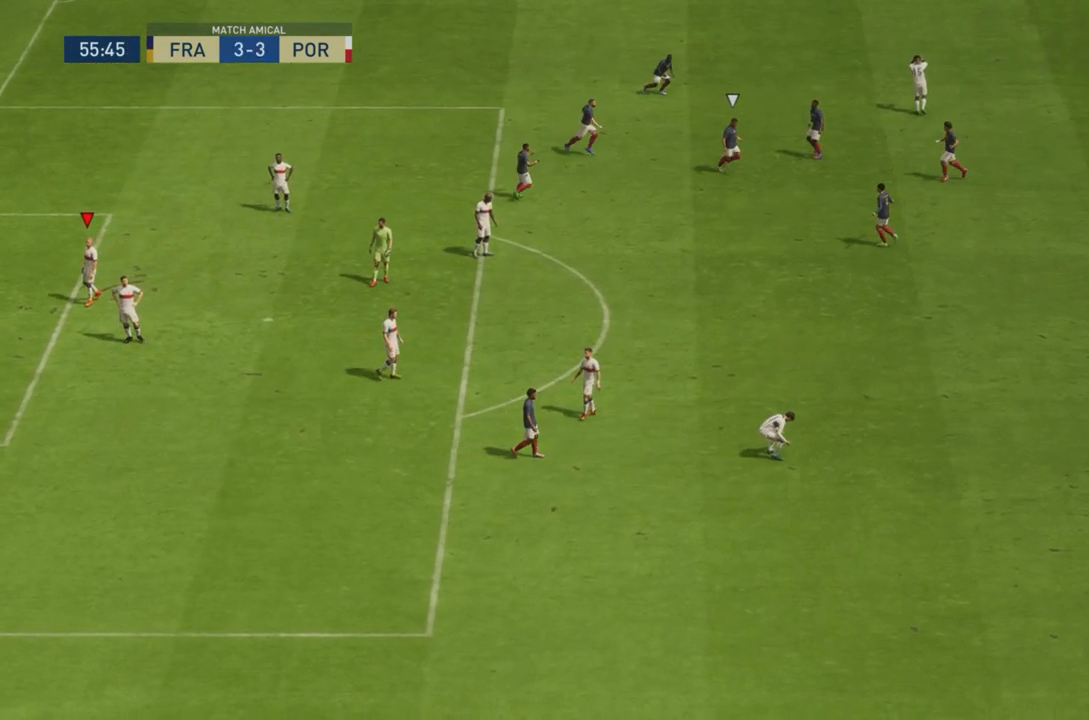
{"buttons": ["CROSS"], "left_stick": "center", "right_stick": "center", "events": [[100, "L1", "down"], [134, "CROSS", "up"], [234, "CROSS", "down"], [234, "L1", "up"], [300, "L1", "down"], [434, "CROSS", "up"], [467, "L1", "up"], [501, "CROSS", "down"]]}
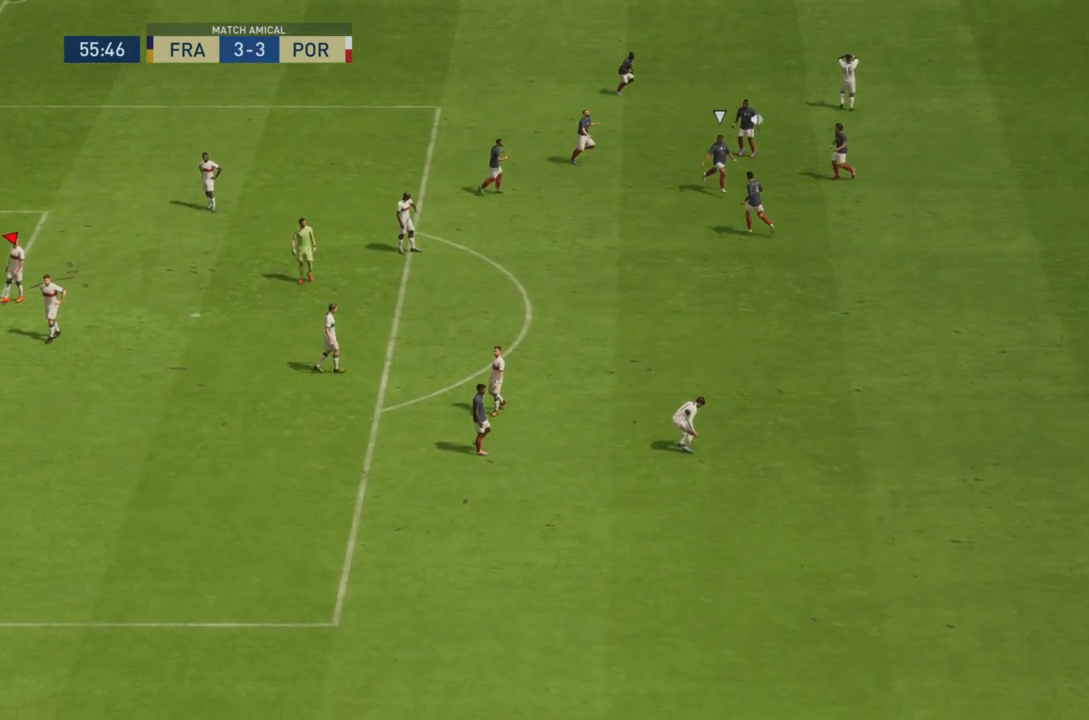
{"buttons": ["CROSS", "L1"], "left_stick": "center", "right_stick": "center", "events": [[33, "L1", "down"], [166, "CROSS", "up"], [200, "L1", "up"], [233, "CROSS", "down"], [300, "L1", "down"], [383, "CROSS", "up"], [417, "L1", "up"], [450, "CROSS", "down"], [483, "L1", "down"]]}
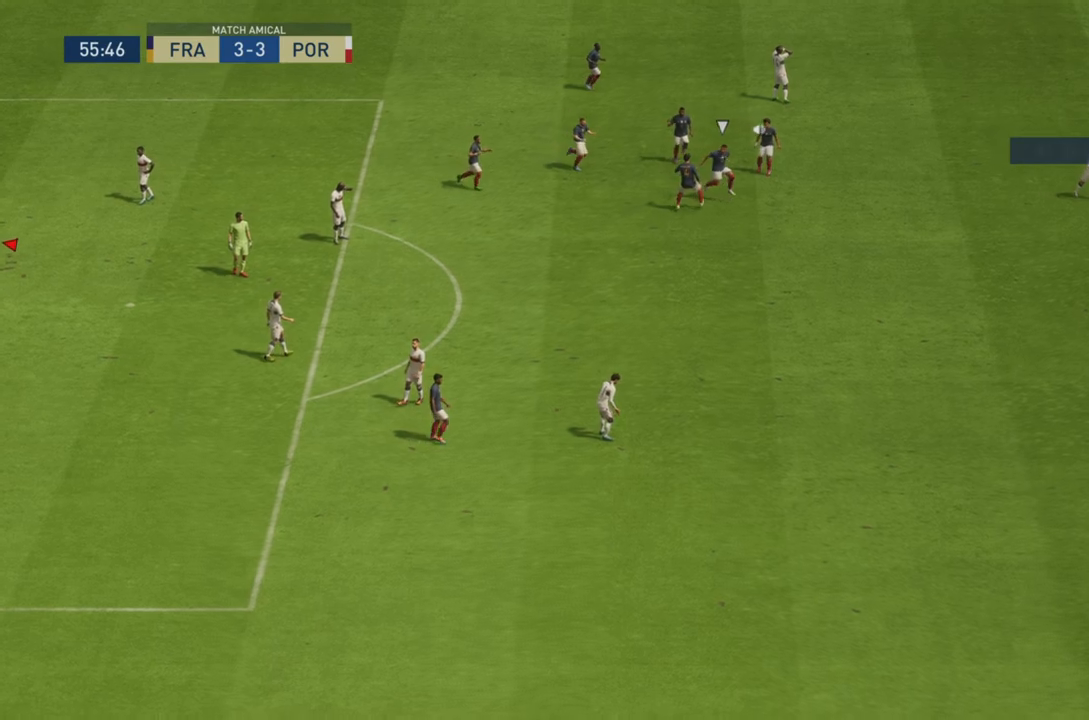
{"buttons": ["CROSS", "L1"], "left_stick": "center", "right_stick": "center", "events": [[117, "L1", "up"], [150, "CROSS", "up"], [184, "CROSS", "down"], [217, "L1", "down"], [417, "CROSS", "up"], [417, "L1", "up"], [484, "CROSS", "down"], [484, "L1", "down"]]}
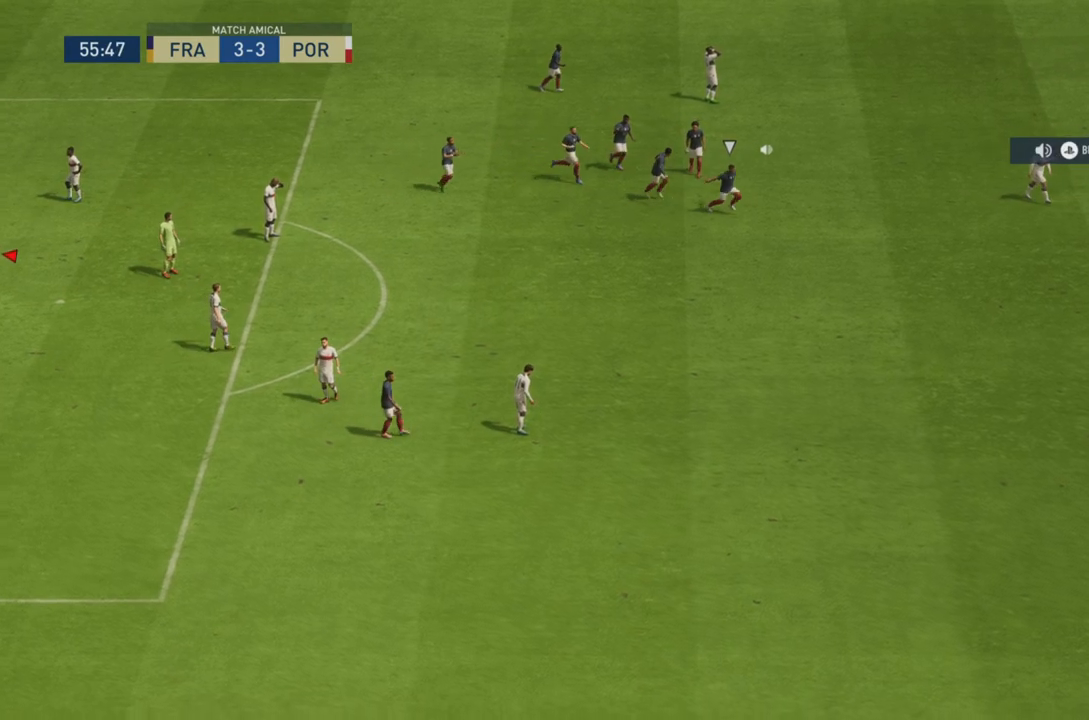
{"buttons": ["CROSS", "L1"], "left_stick": "center", "right_stick": "center", "events": [[150, "CROSS", "up"], [150, "L1", "up"], [217, "CROSS", "down"], [217, "L1", "down"], [383, "CROSS", "up"], [383, "L1", "up"], [450, "CROSS", "down"], [450, "L1", "down"]]}
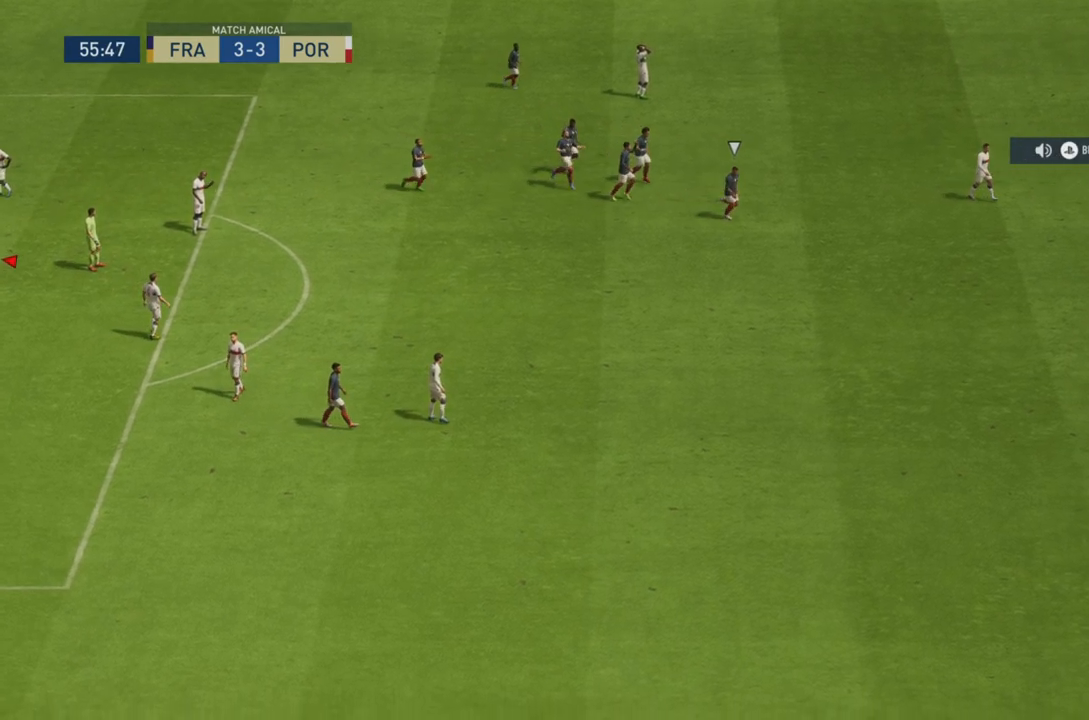
{"buttons": ["CROSS"], "left_stick": "center", "right_stick": "center", "events": [[117, "CROSS", "up"], [117, "L1", "up"], [150, "CROSS", "down"], [217, "L1", "down"], [334, "CROSS", "up"], [367, "L1", "up"], [367, "right_stick", "down"], [401, "CROSS", "down"], [417, "right_stick", "center"]]}
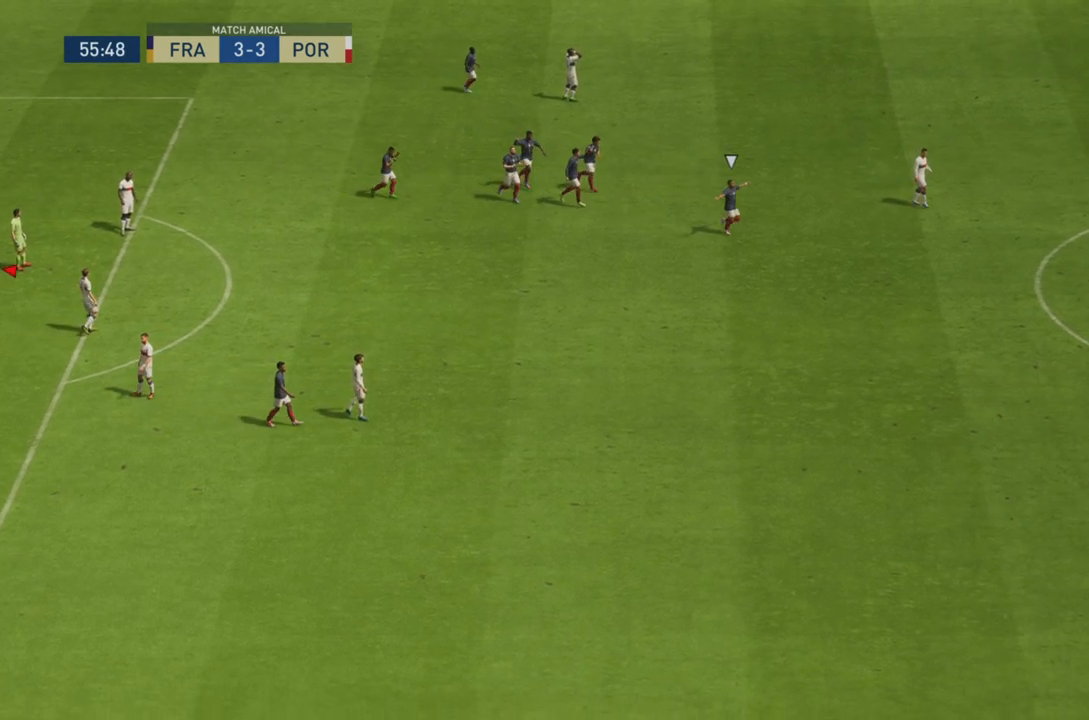
{"buttons": ["CROSS"], "left_stick": "center", "right_stick": "center", "events": [[66, "CROSS", "up"], [83, "left_stick", "down-right"], [166, "CROSS", "down"], [183, "left_stick", "center"], [300, "CROSS", "up"], [367, "CROSS", "down"]]}
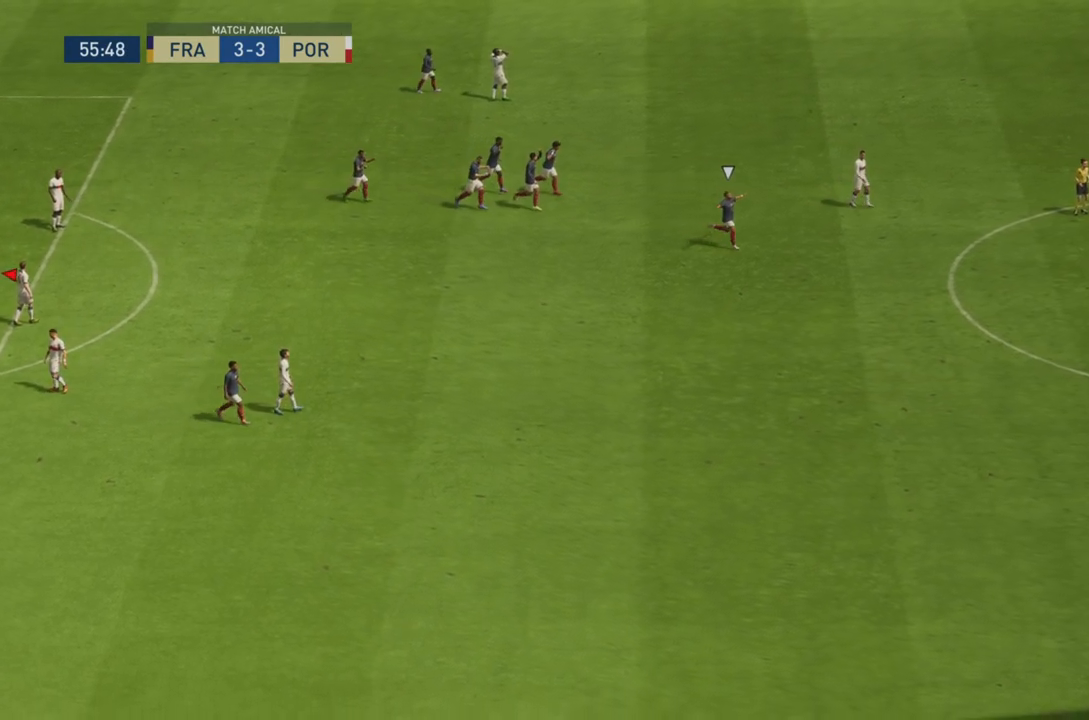
{"buttons": [], "left_stick": "center", "right_stick": "center", "events": [[67, "CROSS", "up"], [100, "CROSS", "down"], [267, "CROSS", "up"], [334, "CROSS", "down"], [467, "CROSS", "up"]]}
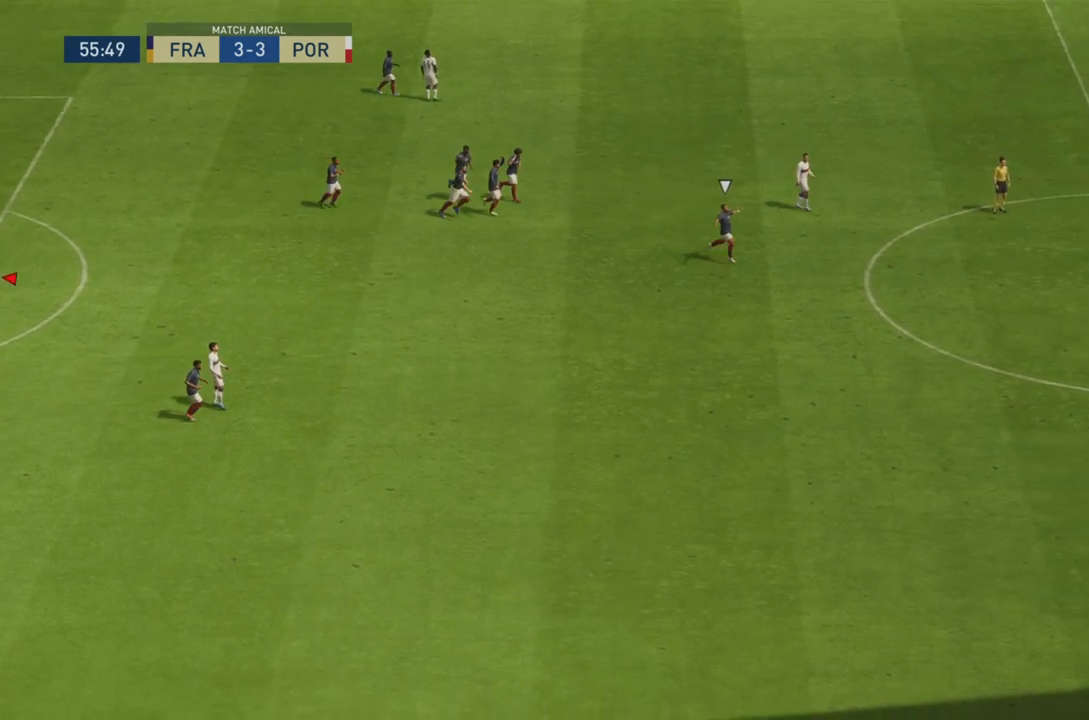
{"buttons": [], "left_stick": "right", "right_stick": "center", "events": [[66, "CROSS", "down"], [133, "left_stick", "right"], [233, "CROSS", "up"], [267, "CROSS", "down"], [417, "CROSS", "up"]]}
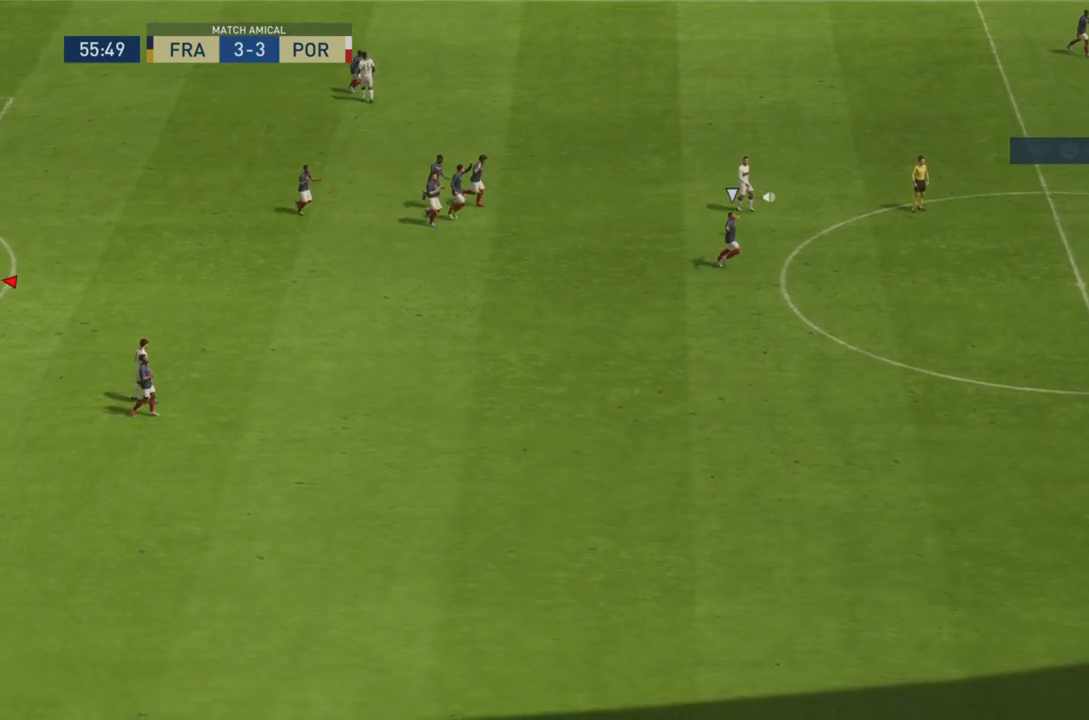
{"buttons": ["CROSS"], "left_stick": "center", "right_stick": "center", "events": [[17, "CROSS", "down"], [150, "CROSS", "up"], [217, "CROSS", "down"], [300, "left_stick", "center"], [384, "CROSS", "up"], [451, "CROSS", "down"]]}
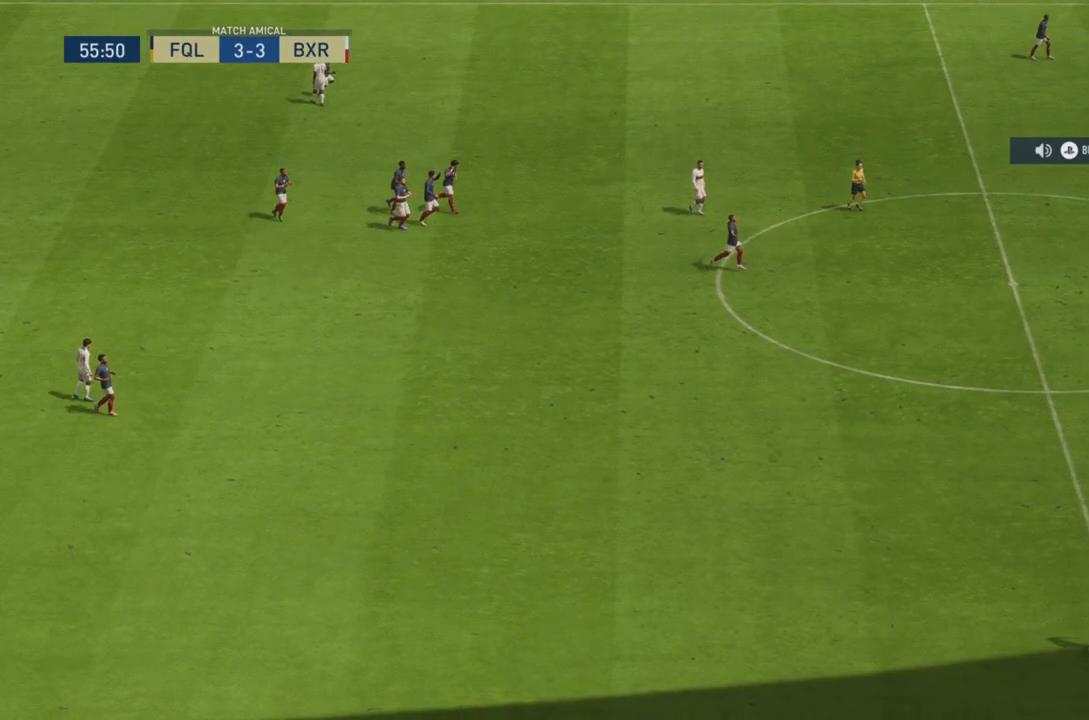
{"buttons": ["CROSS"], "left_stick": "center", "right_stick": "center", "events": [[166, "CROSS", "up"], [250, "CROSS", "down"], [383, "CROSS", "up"], [483, "CROSS", "down"]]}
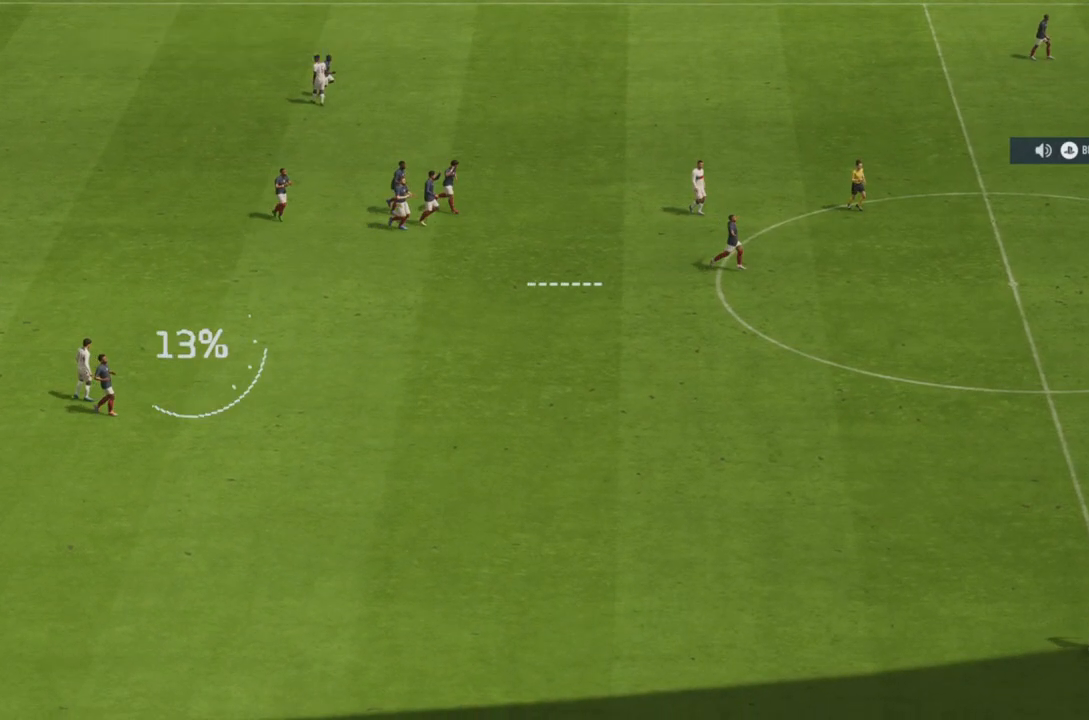
{"buttons": ["CROSS", "L1"], "left_stick": "center", "right_stick": "center", "events": [[17, "CROSS", "up"], [33, "CROSS", "down"], [33, "L1", "down"], [84, "CROSS", "up"], [184, "CROSS", "down"], [317, "L1", "up"], [334, "CROSS", "up"], [417, "CROSS", "down"], [484, "L1", "down"]]}
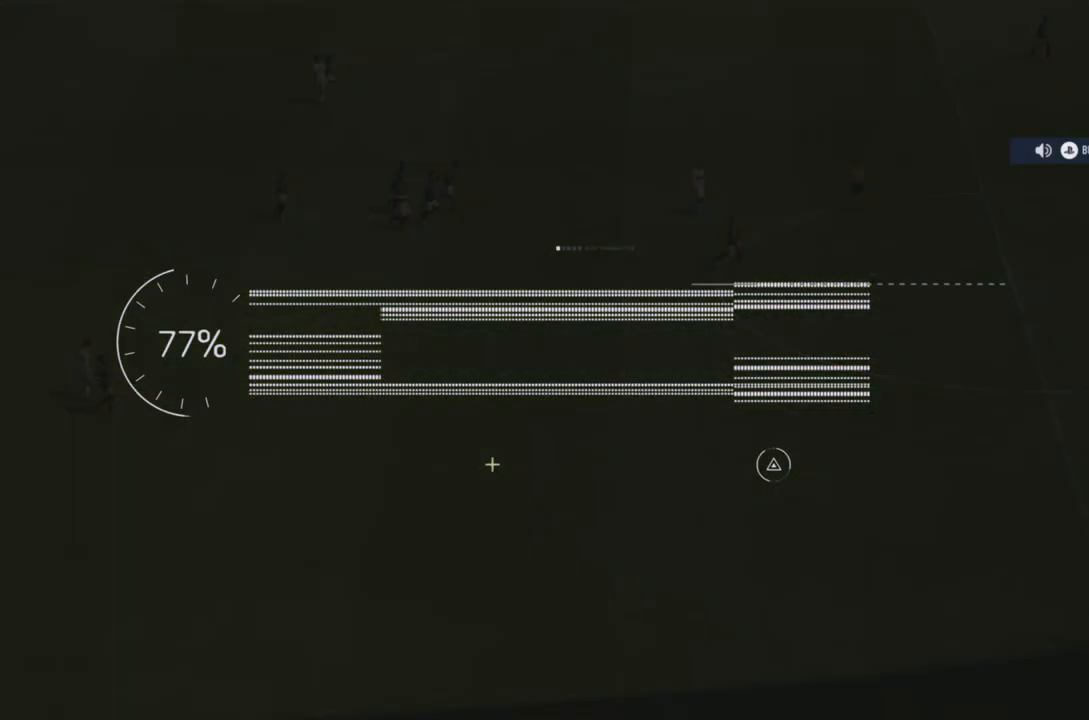
{"buttons": ["CROSS", "L1"], "left_stick": "center", "right_stick": "center", "events": [[83, "CROSS", "up"], [150, "CROSS", "down"], [150, "L1", "up"], [233, "L1", "down"], [333, "CROSS", "up"], [400, "CROSS", "down"], [400, "L1", "up"], [500, "L1", "down"]]}
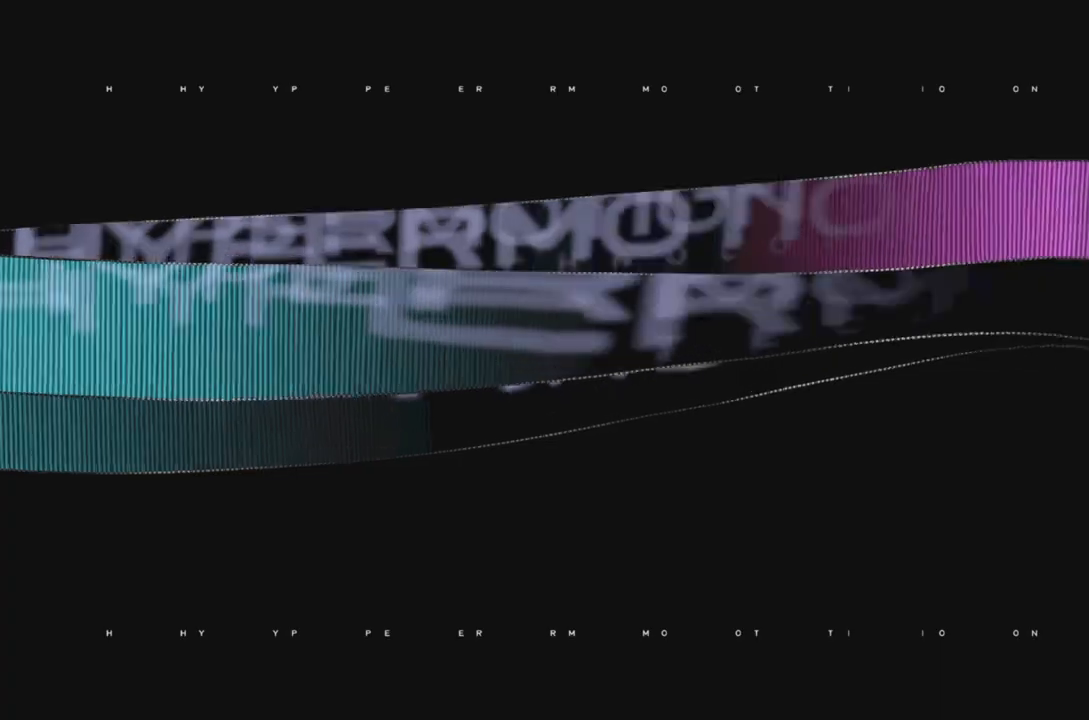
{"buttons": ["L1"], "left_stick": "center", "right_stick": "center", "events": [[100, "CROSS", "up"], [150, "CROSS", "down"], [150, "L1", "up"], [200, "L1", "down"], [284, "CROSS", "up"], [334, "CROSS", "down"], [334, "L1", "up"], [384, "L1", "down"], [467, "CROSS", "up"]]}
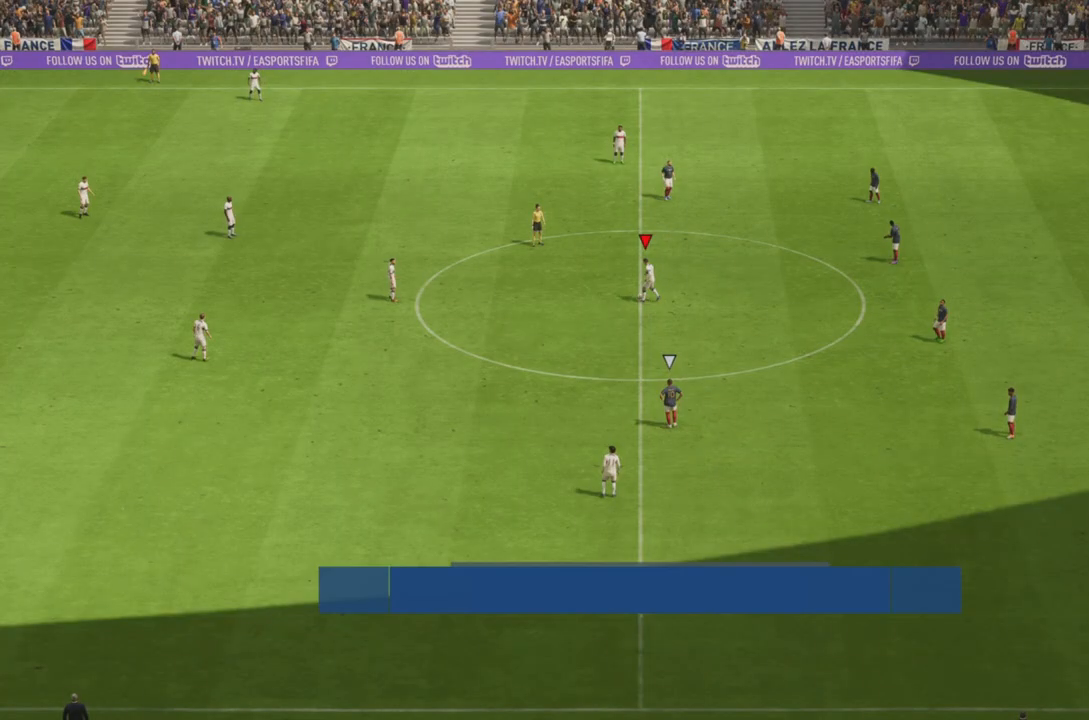
{"buttons": [], "left_stick": "left", "right_stick": "center", "events": [[16, "CROSS", "down"], [16, "L1", "up"], [66, "L1", "down"], [166, "CROSS", "up"], [233, "L1", "up"], [433, "left_stick", "left"]]}
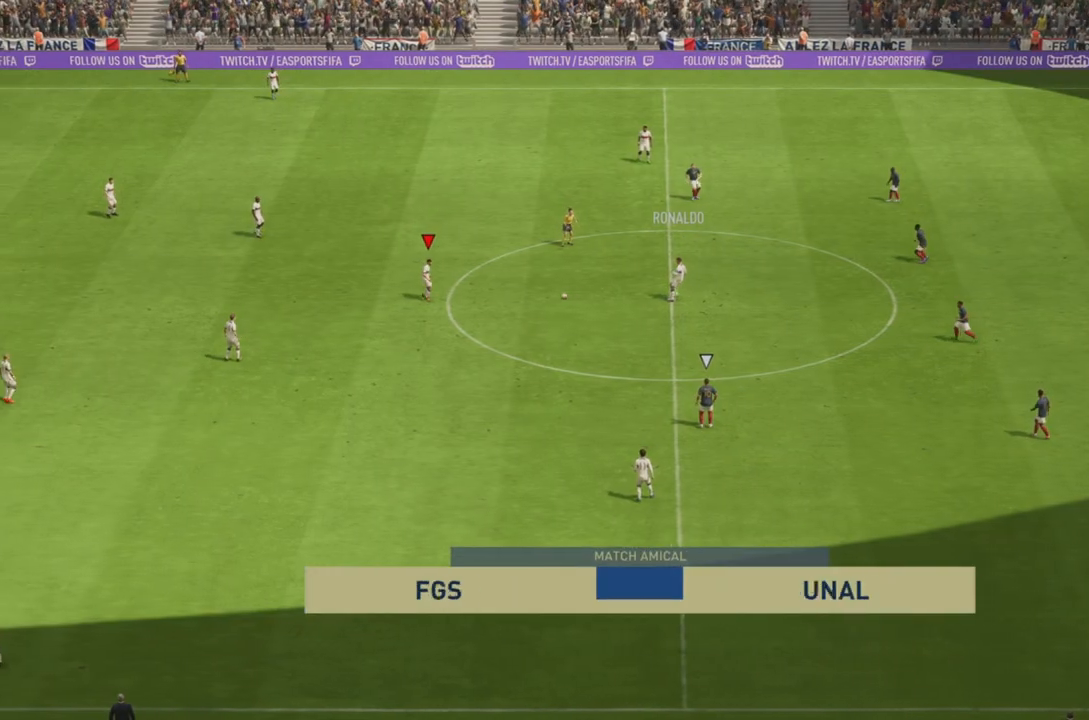
{"buttons": [], "left_stick": "down", "right_stick": "center", "events": [[300, "left_stick", "down"]]}